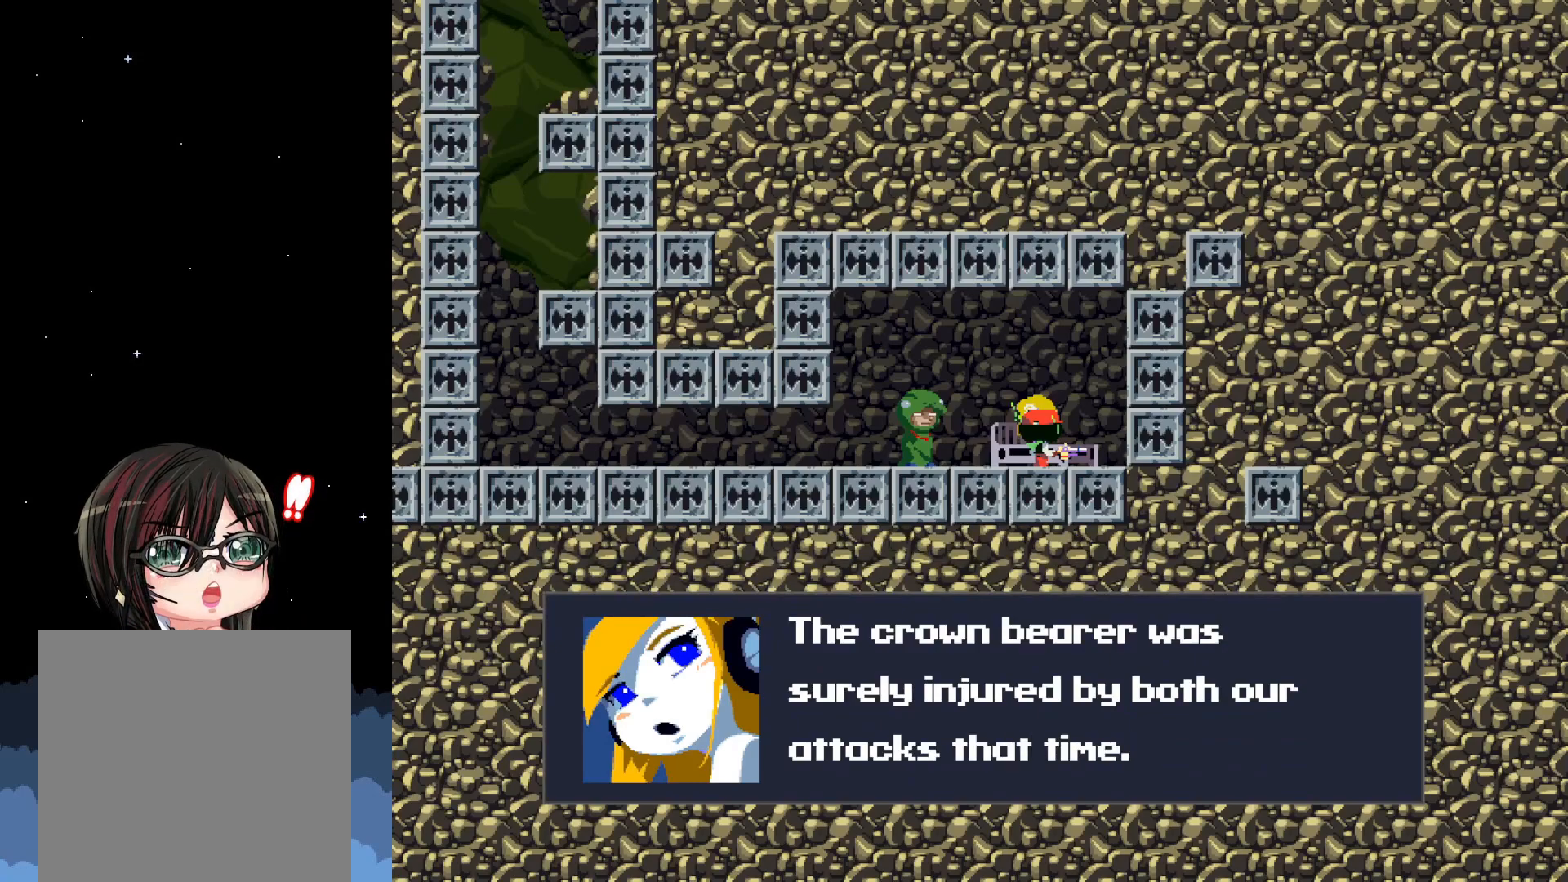
Gameplay with a controller (Xbox layout); each line is a JSON object with the inputs held at the frame after it. "events" lists button and stick changes between this image and that frame as [ms after this image, input, new state], when the widget could be followed in between. Not read: L2 R2 SHARE left_stick right_stick.
{"buttons": [], "events": [[33, "A", "down"], [133, "A", "up"]]}
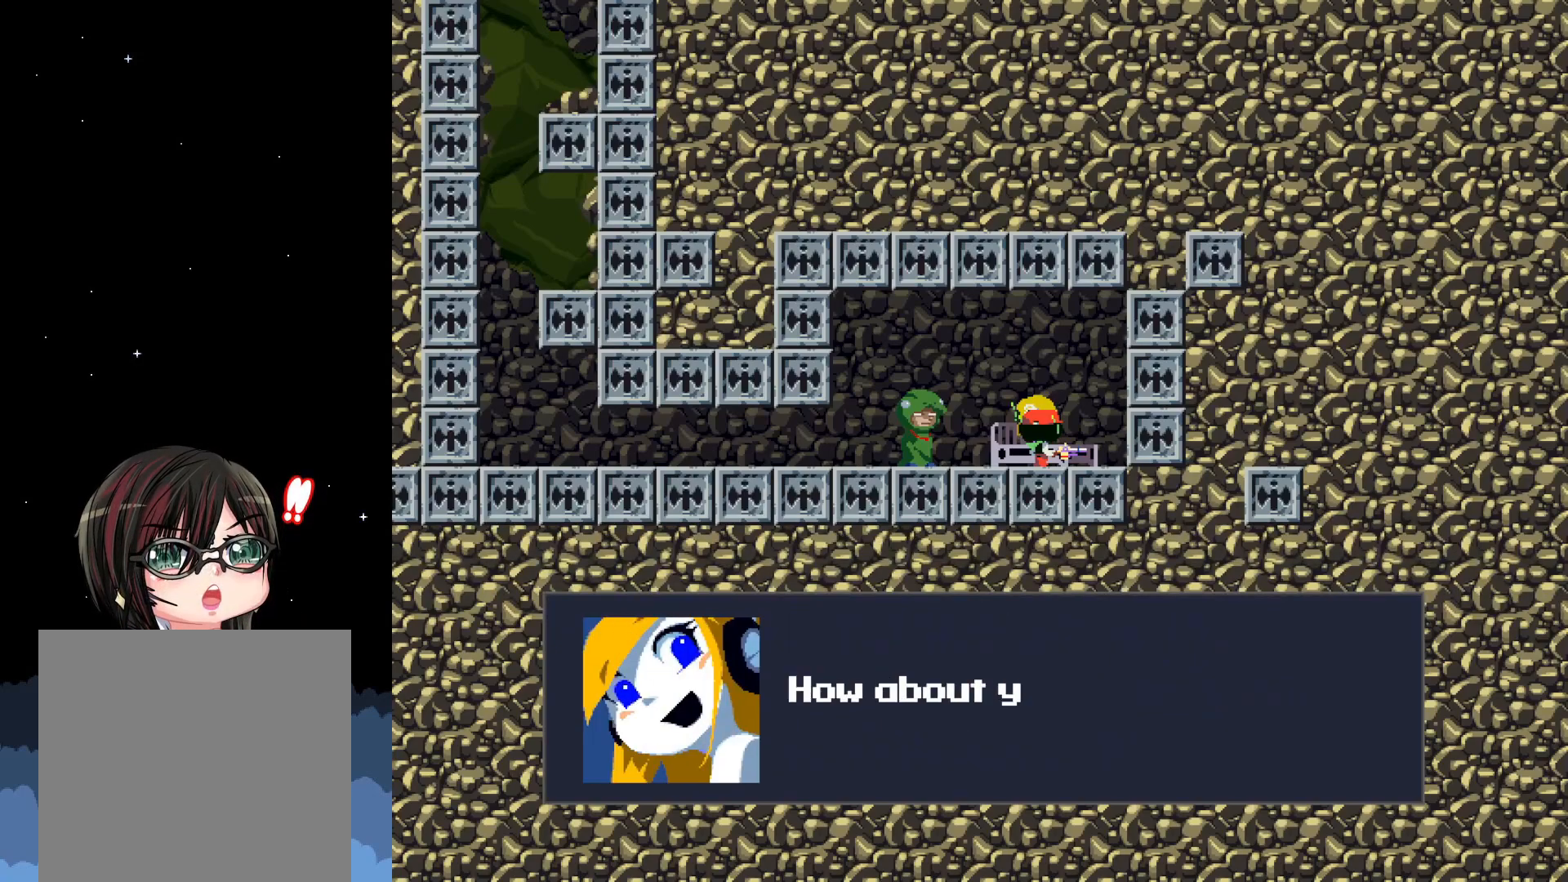
{"buttons": [], "events": []}
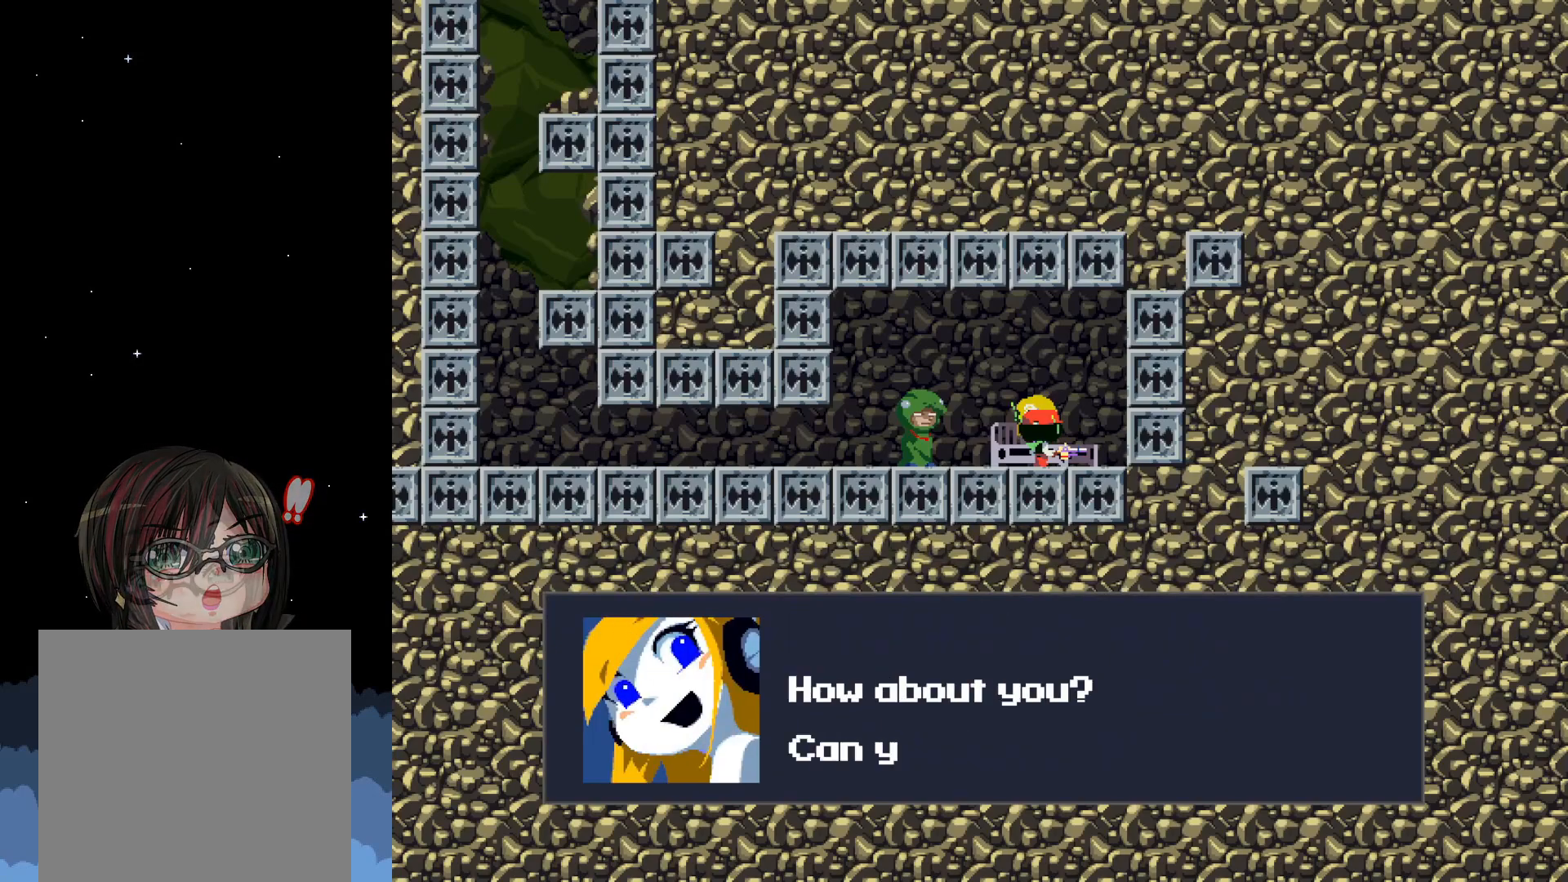
{"buttons": [], "events": []}
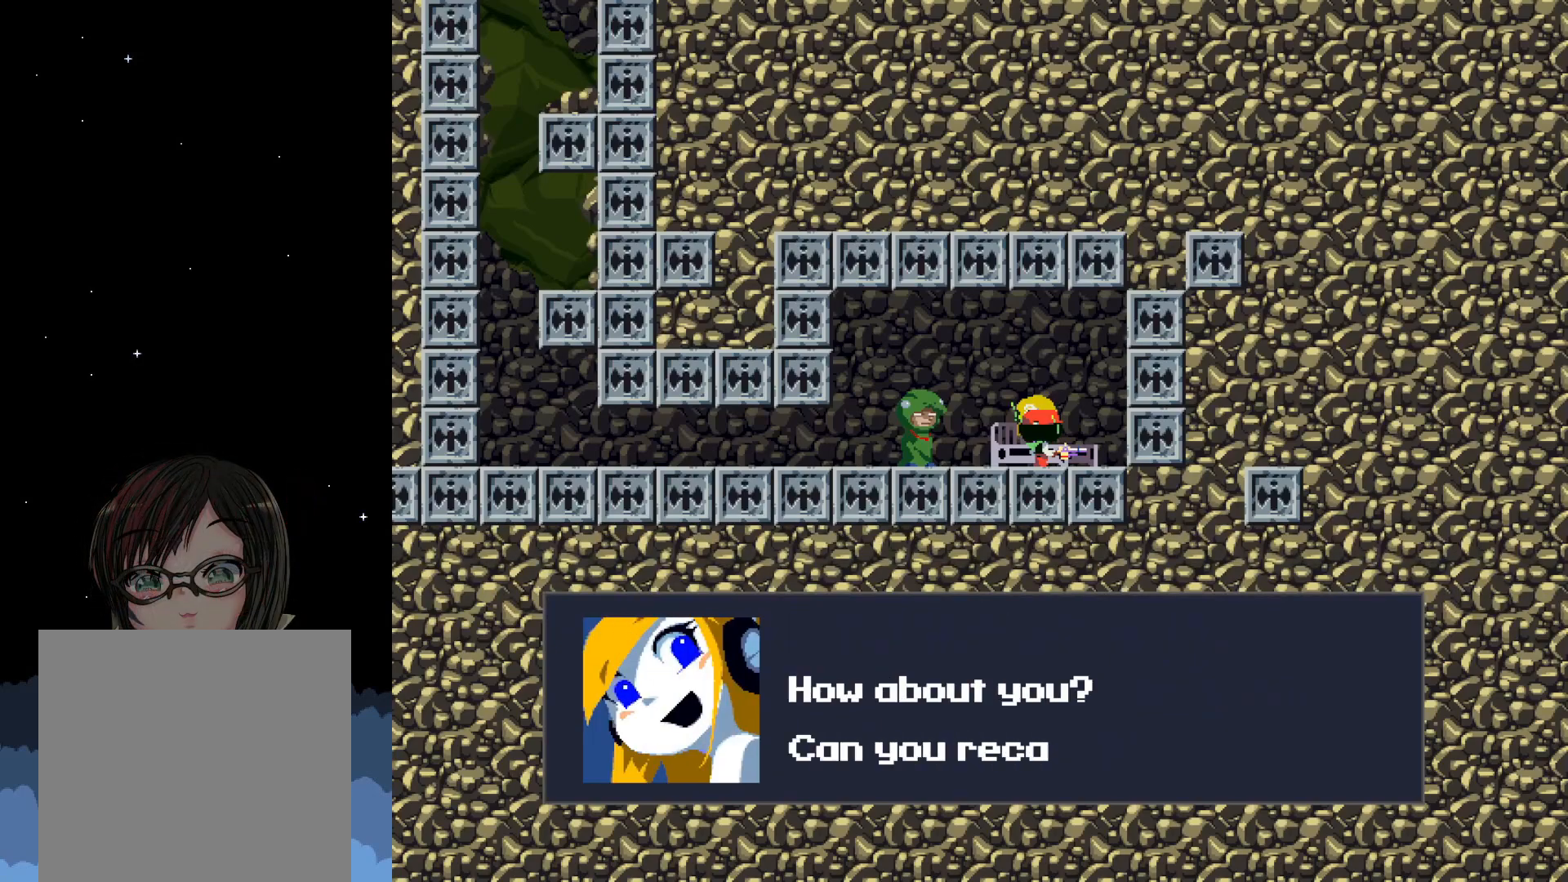
{"buttons": [], "events": []}
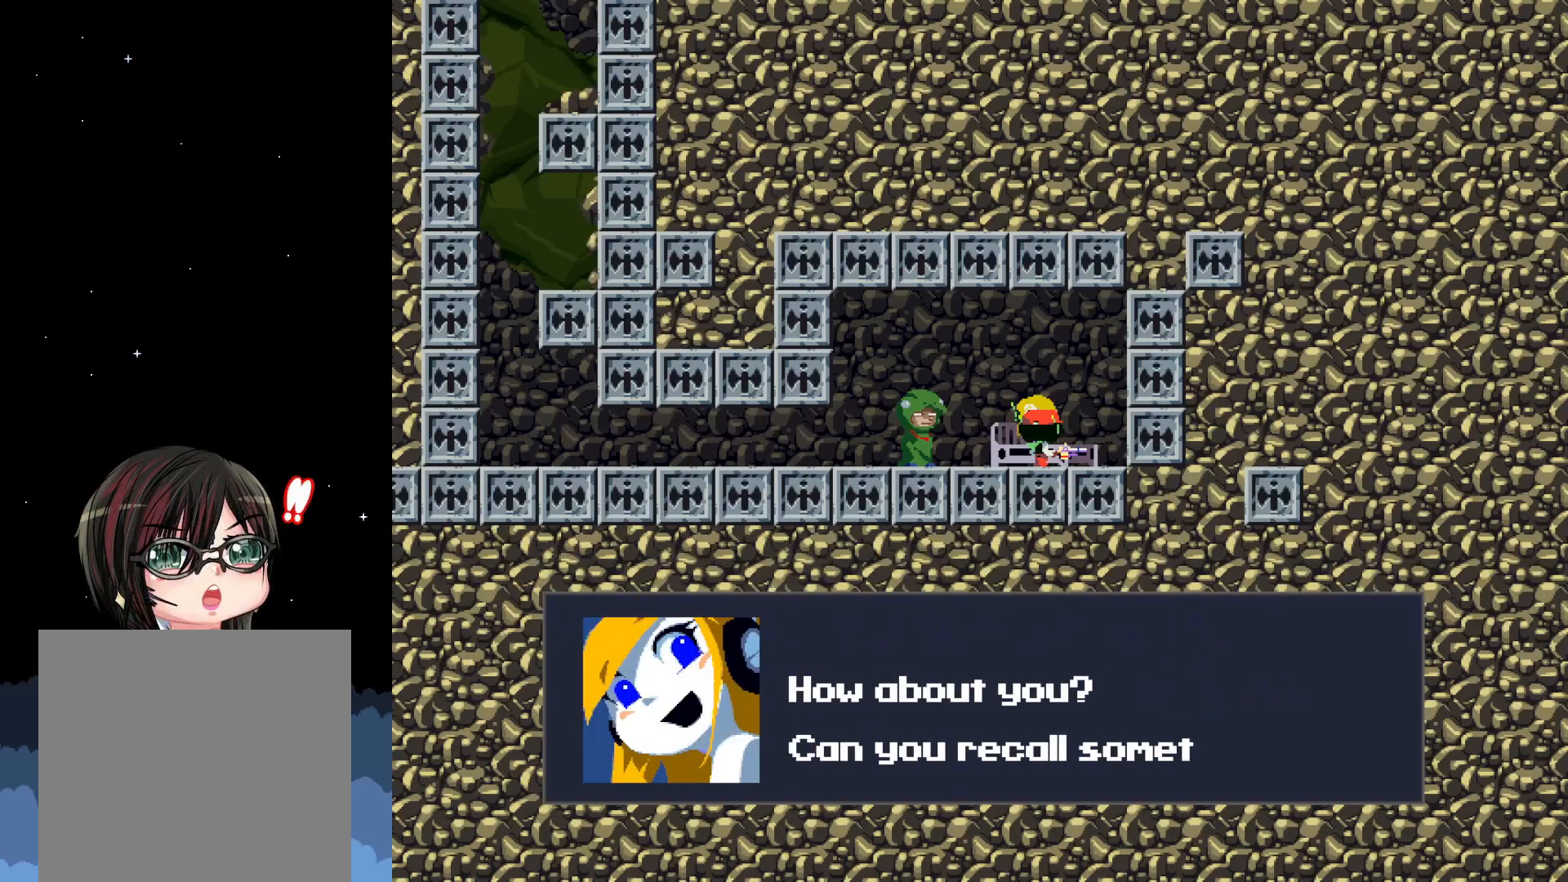
{"buttons": [], "events": []}
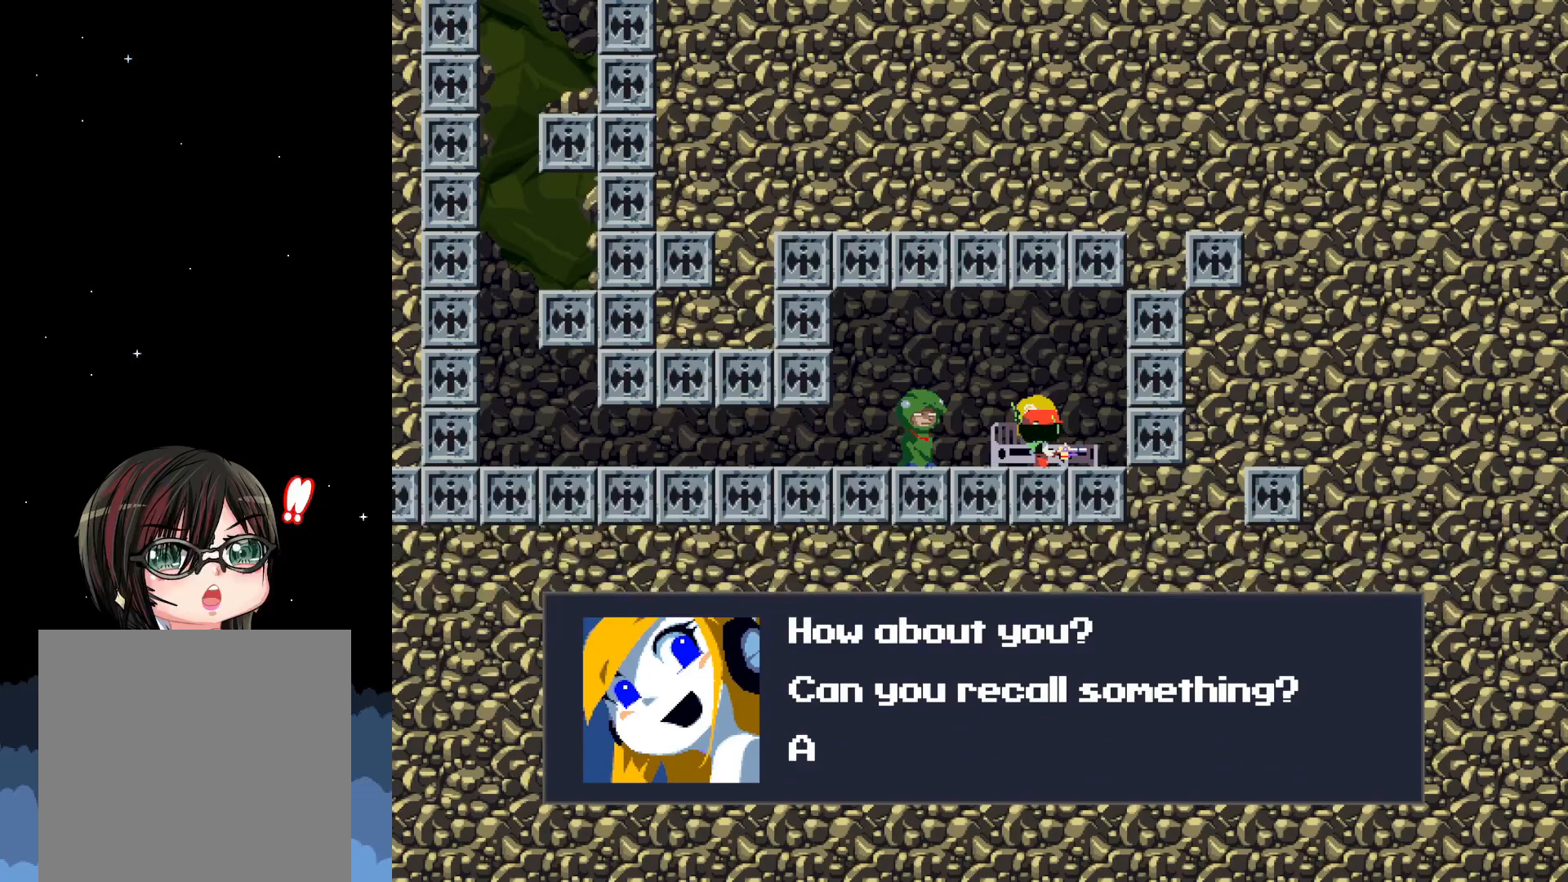
{"buttons": [], "events": []}
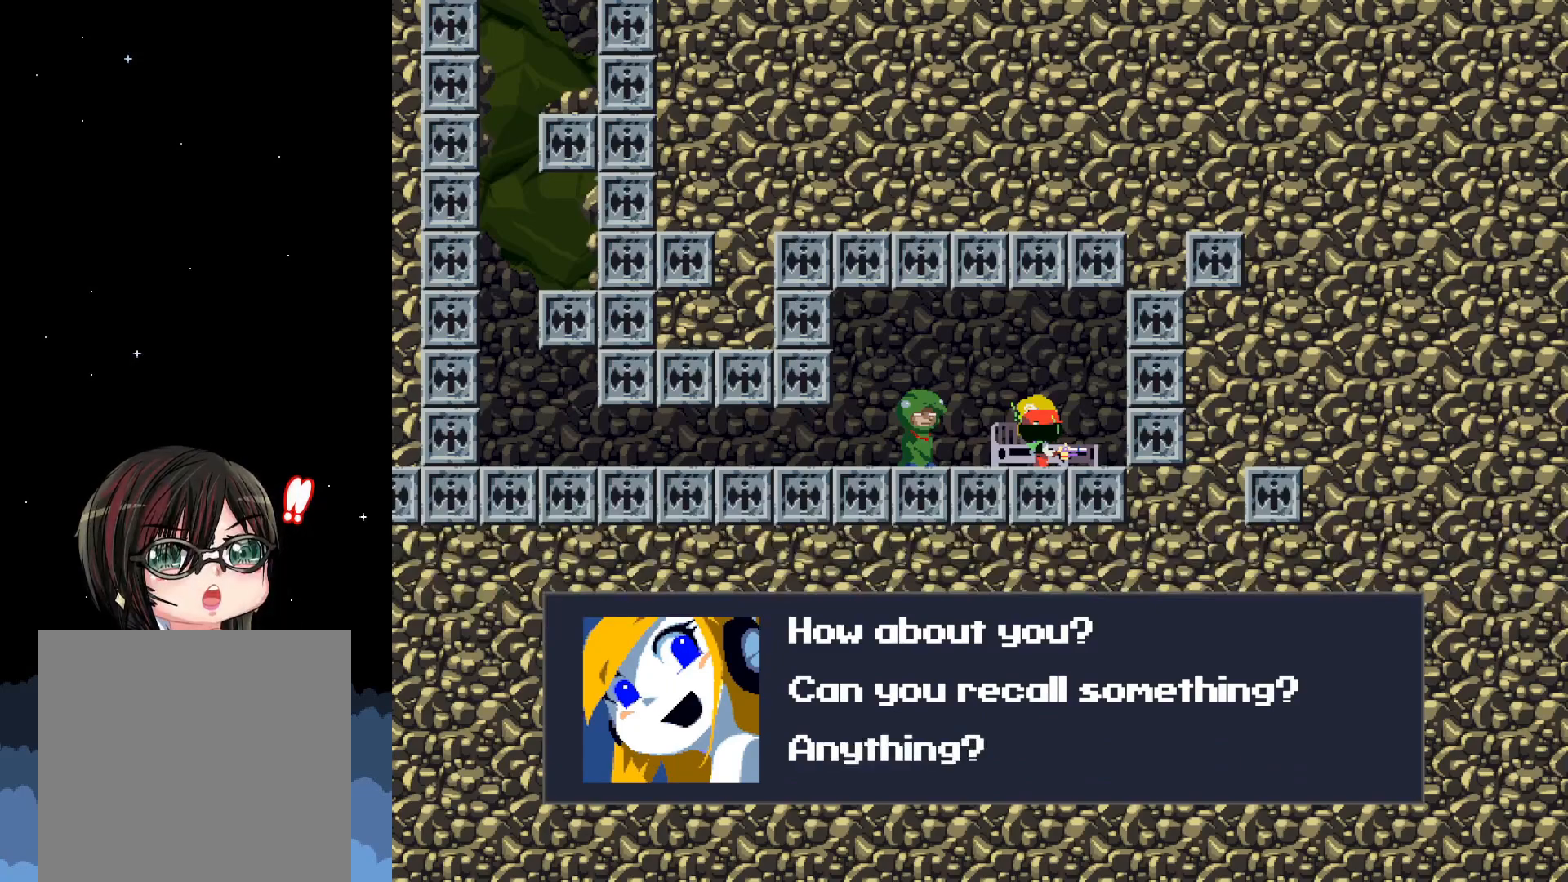
{"buttons": [], "events": []}
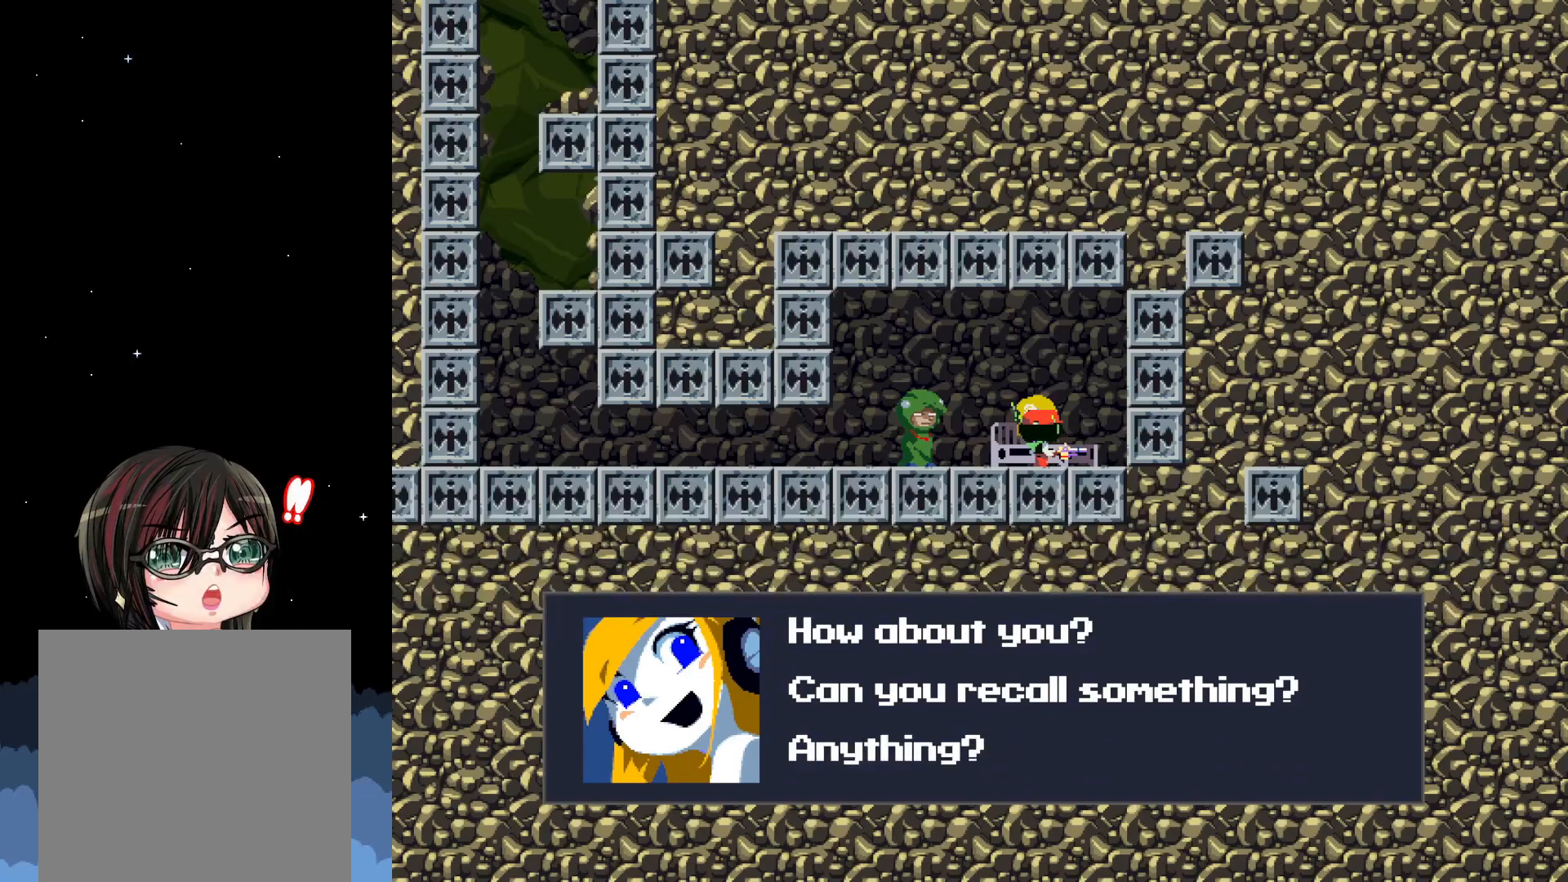
{"buttons": [], "events": []}
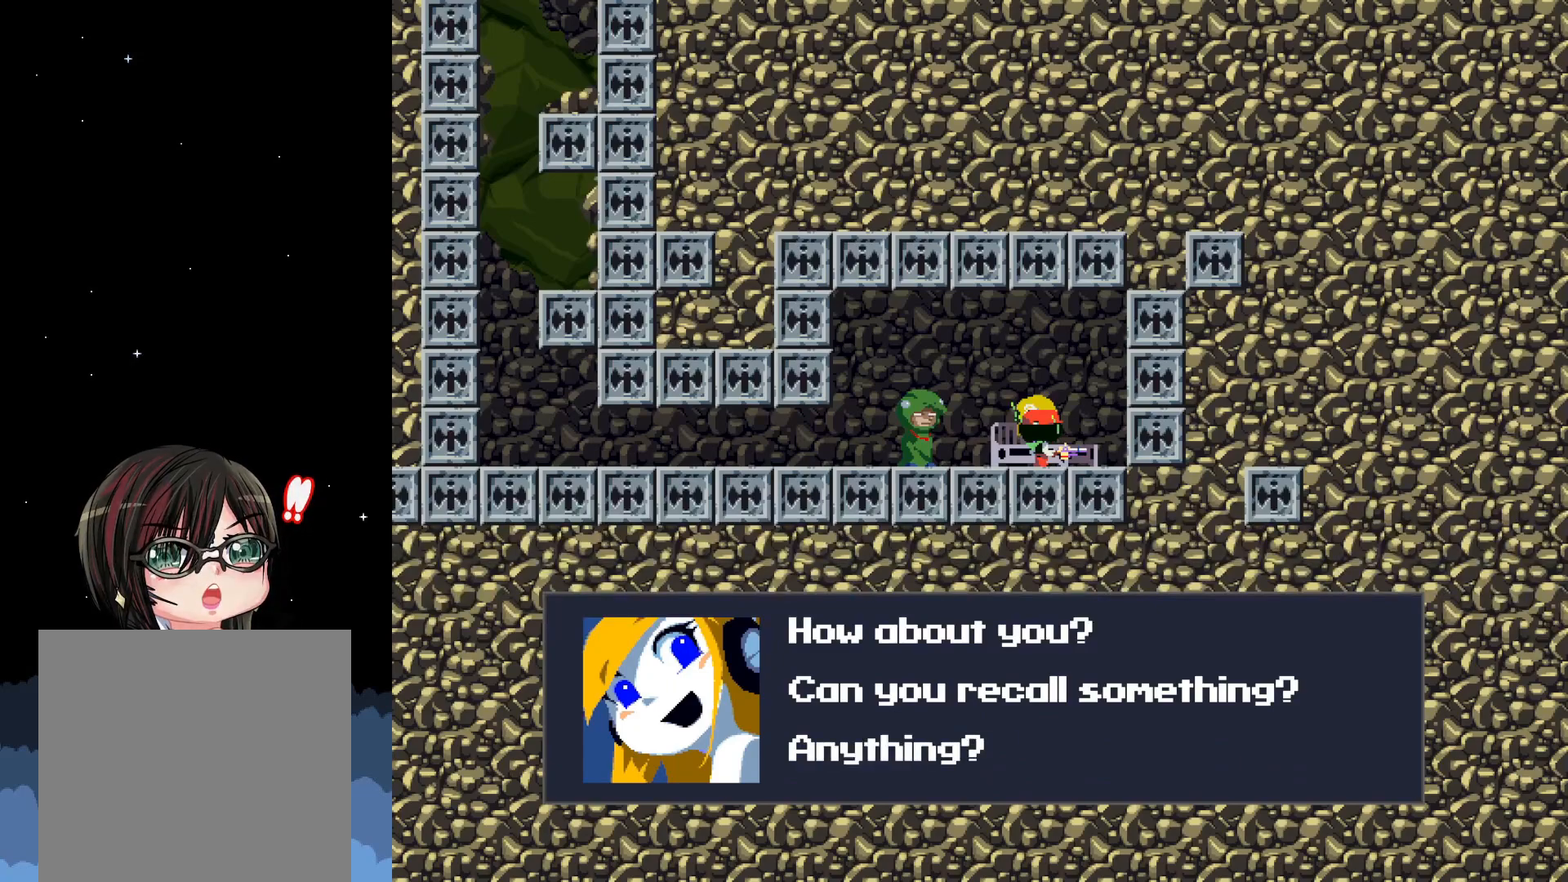
{"buttons": [], "events": [[350, "A", "down"], [433, "A", "up"]]}
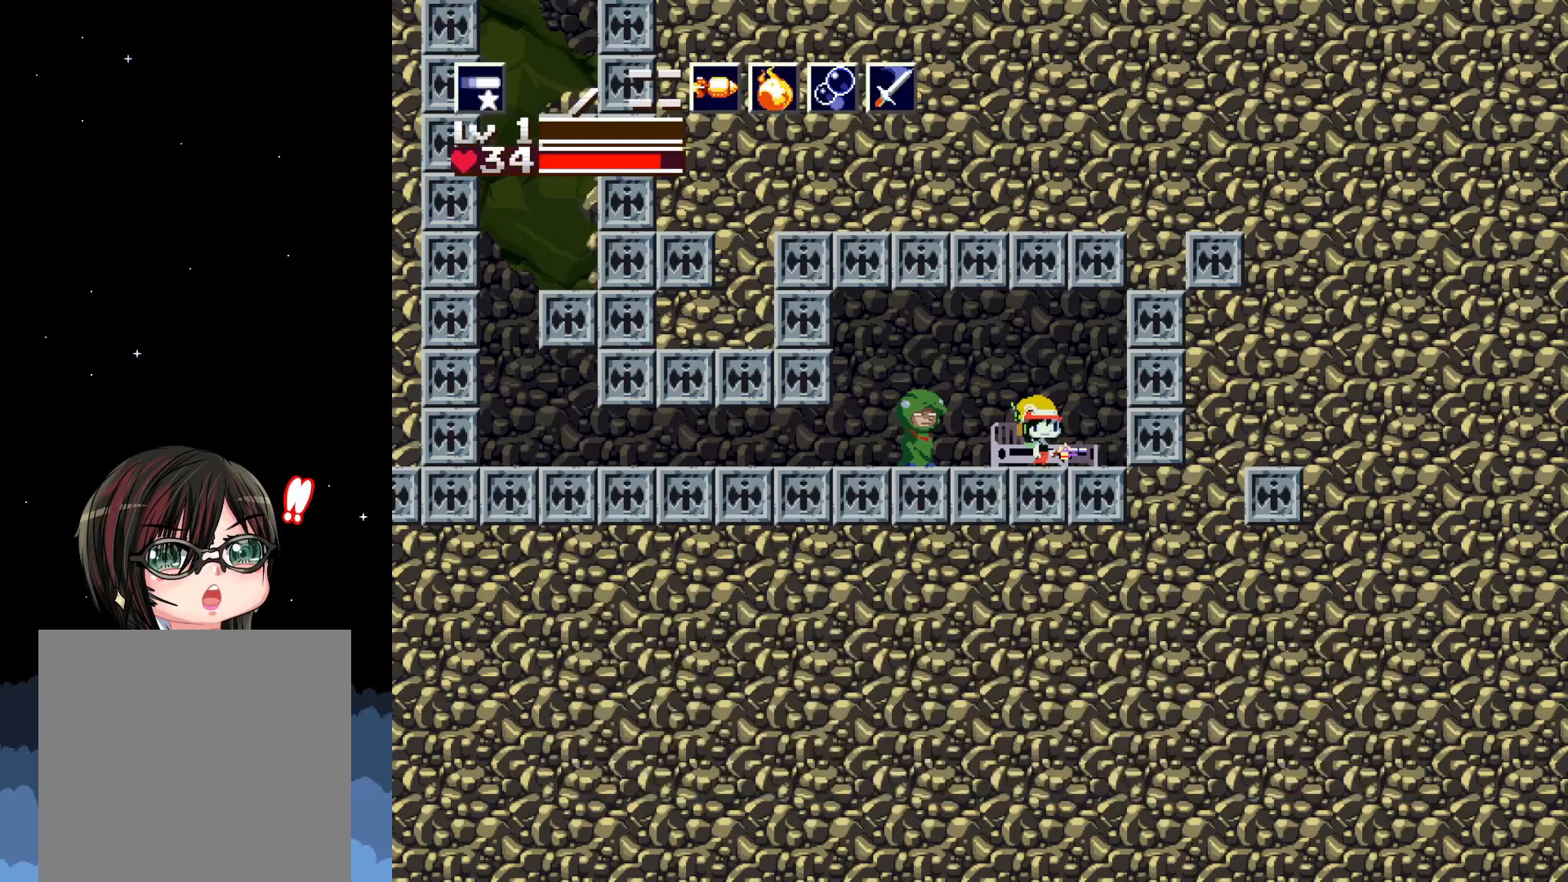
{"buttons": [], "events": []}
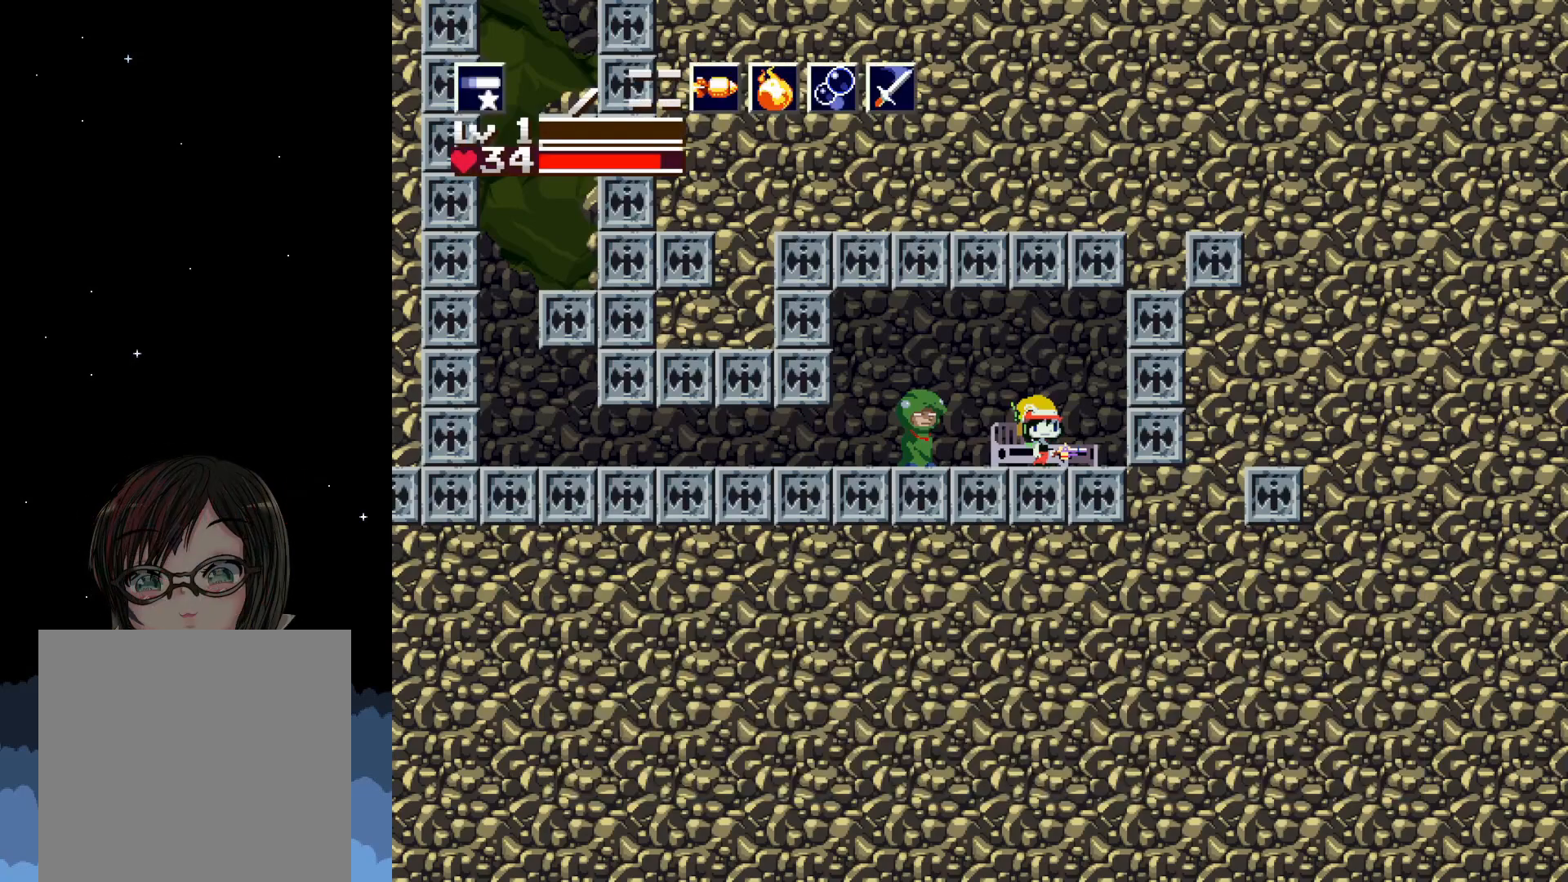
{"buttons": ["DPAD_LEFT"], "events": [[250, "DPAD_LEFT", "down"]]}
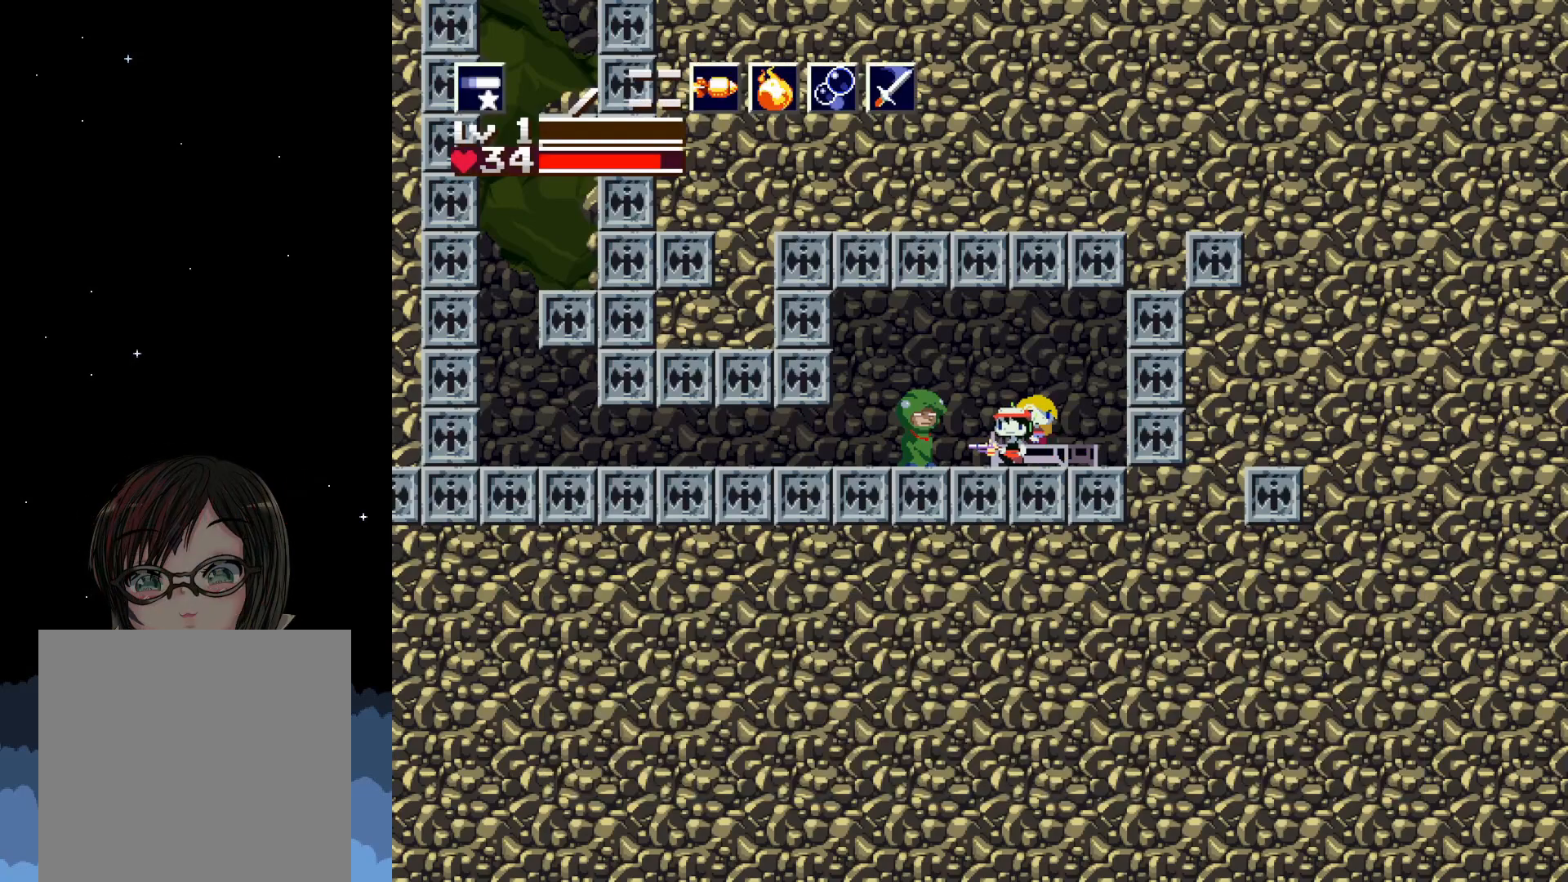
{"buttons": [], "events": [[150, "DPAD_LEFT", "up"]]}
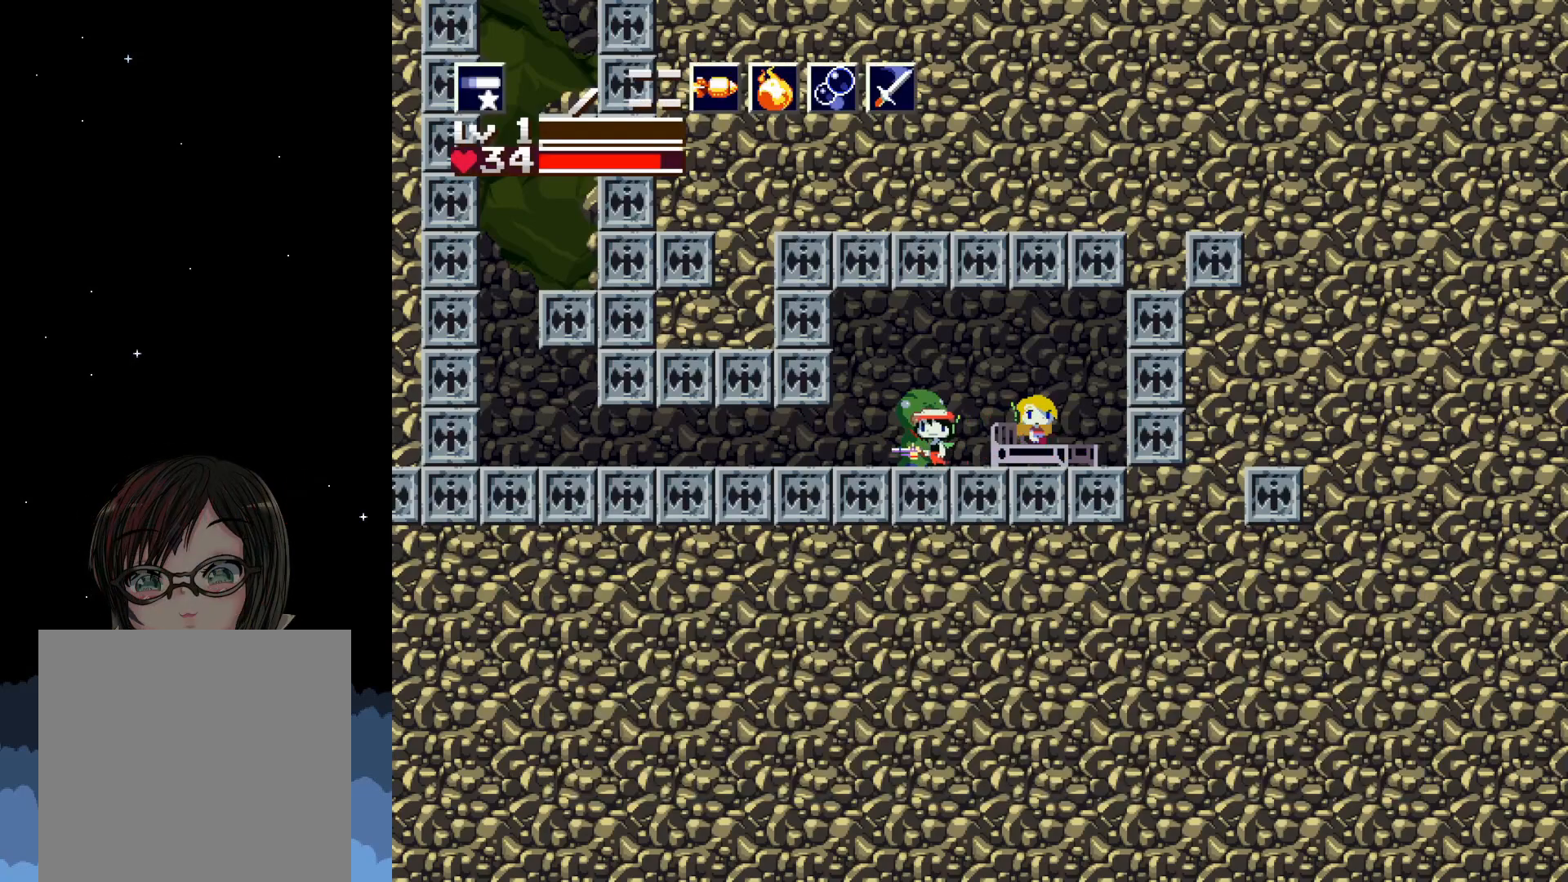
{"buttons": [], "events": [[117, "DPAD_DOWN", "down"], [333, "DPAD_DOWN", "up"]]}
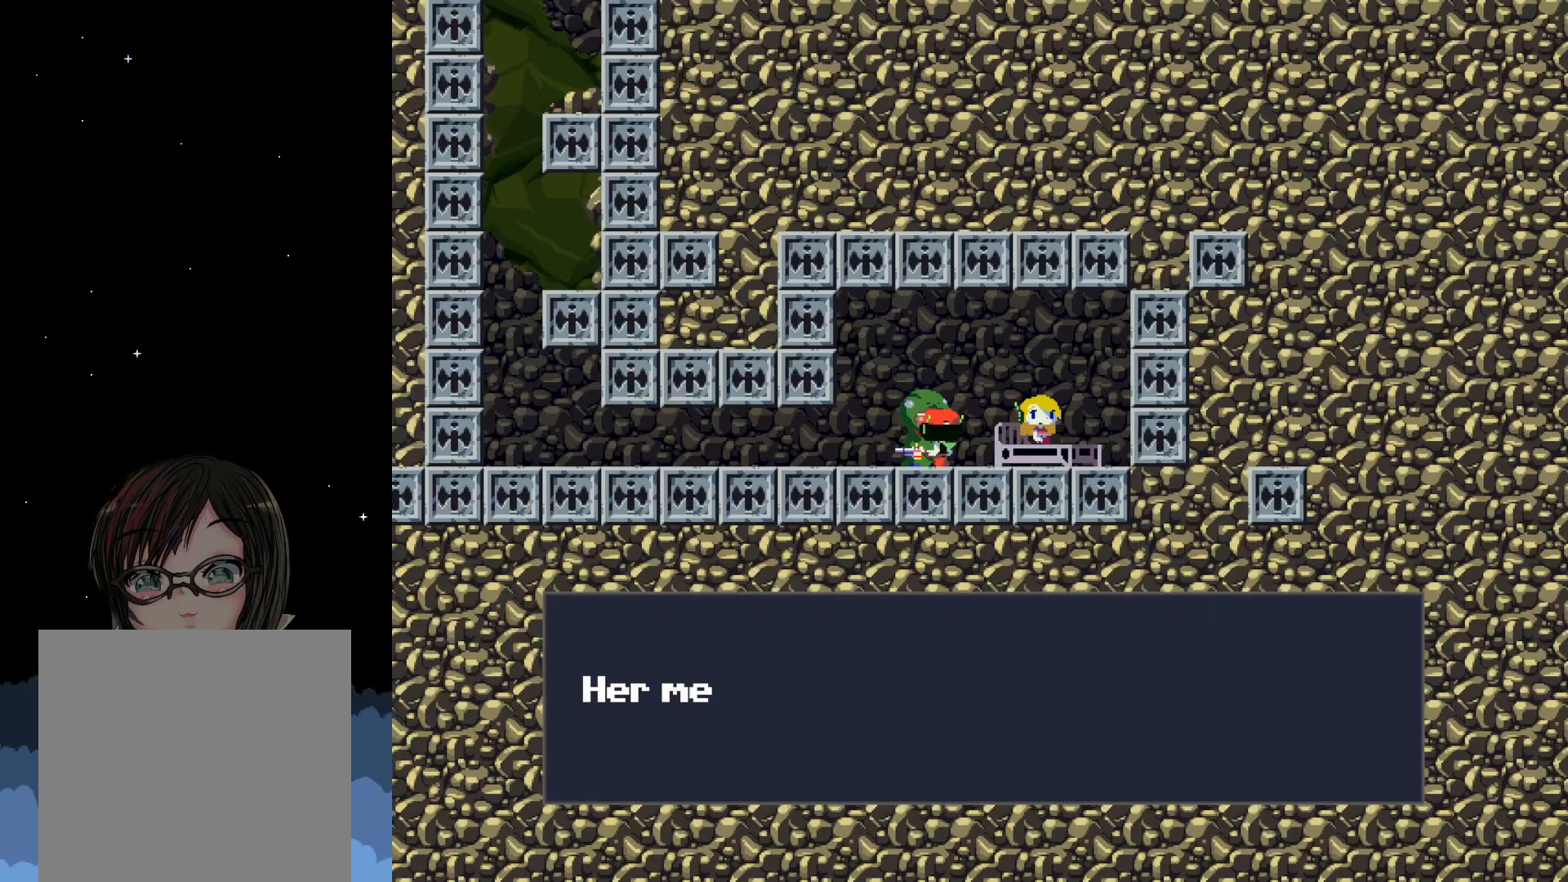
{"buttons": [], "events": []}
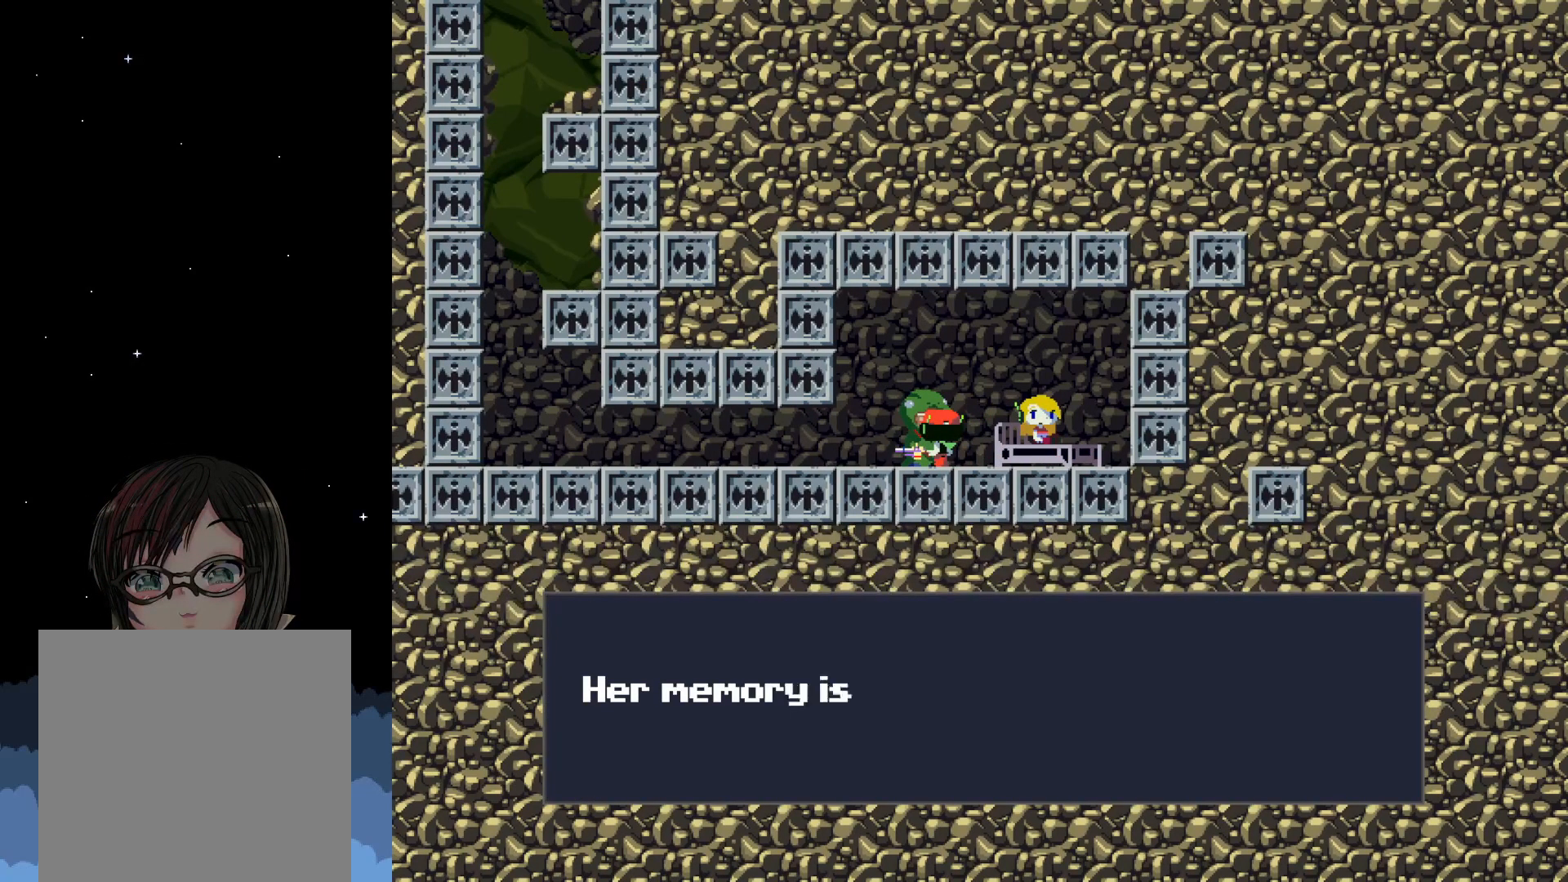
{"buttons": [], "events": []}
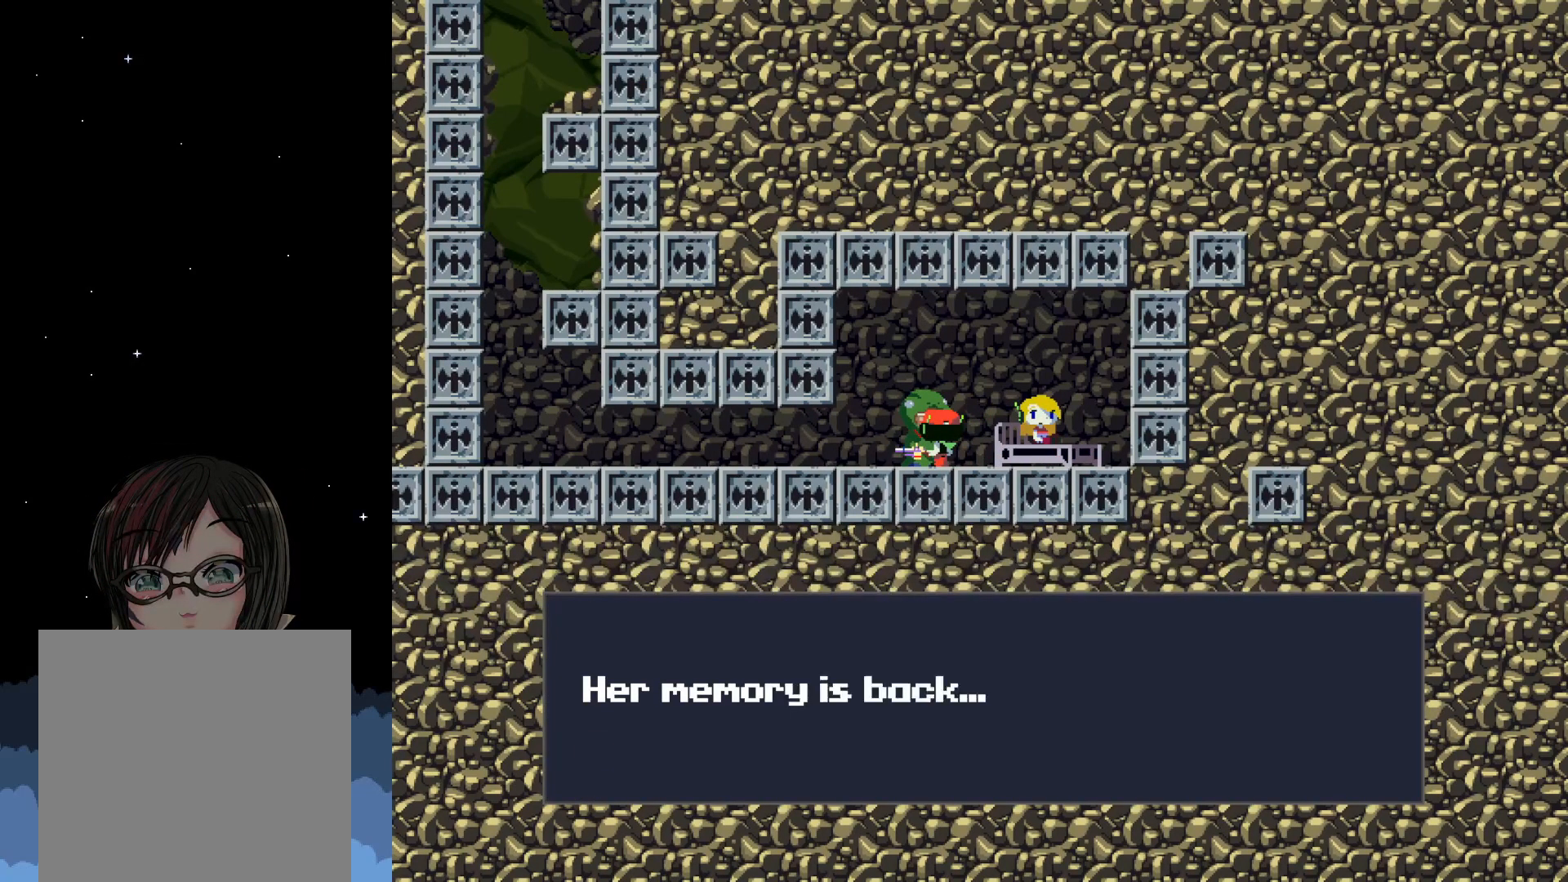
{"buttons": [], "events": []}
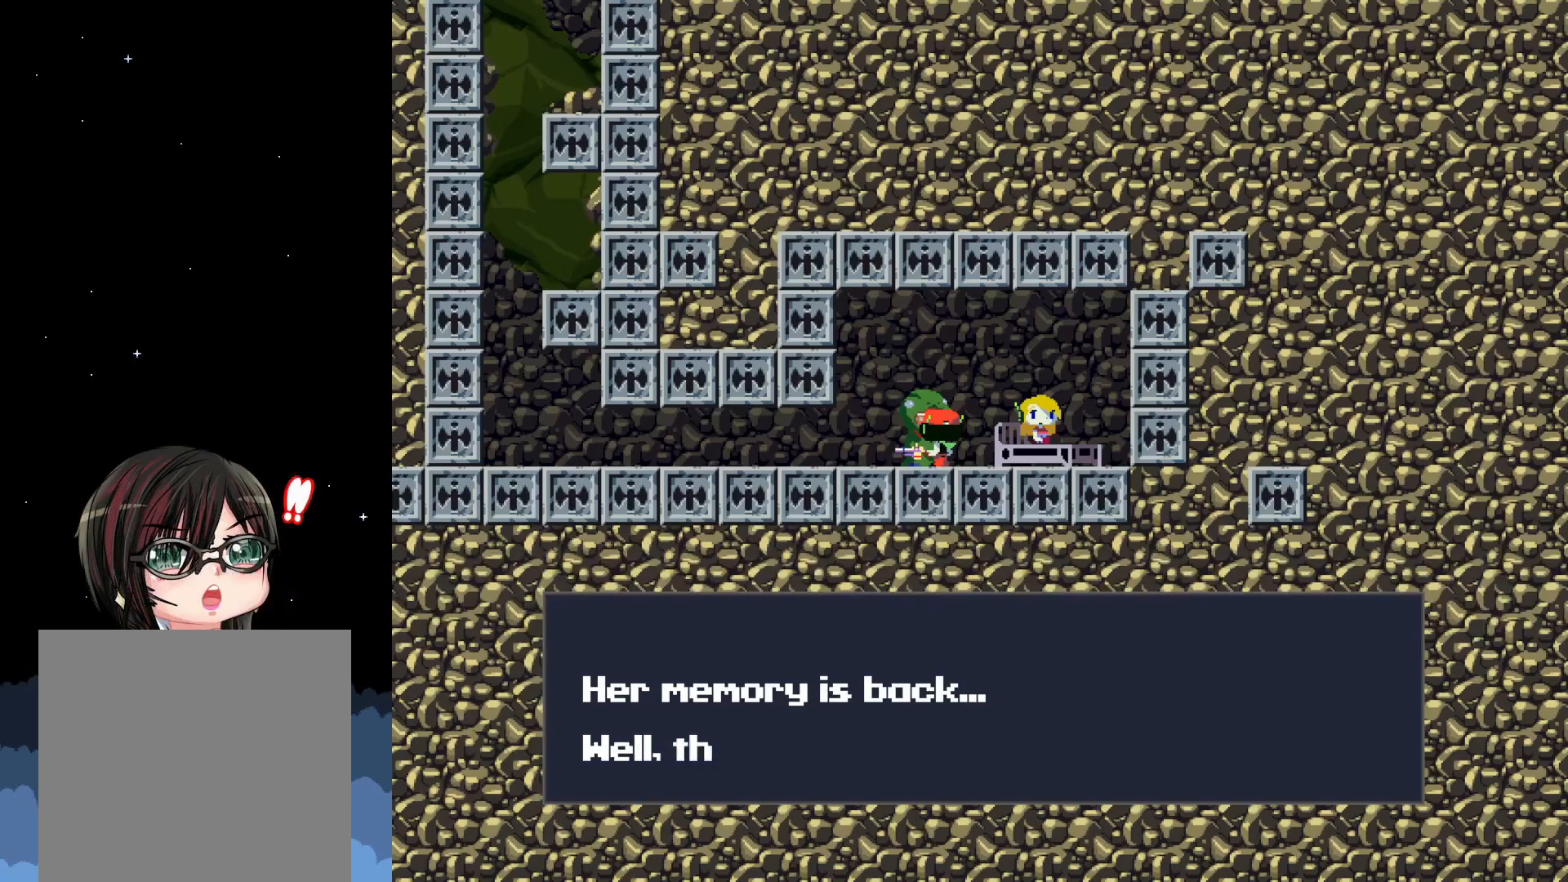
{"buttons": [], "events": []}
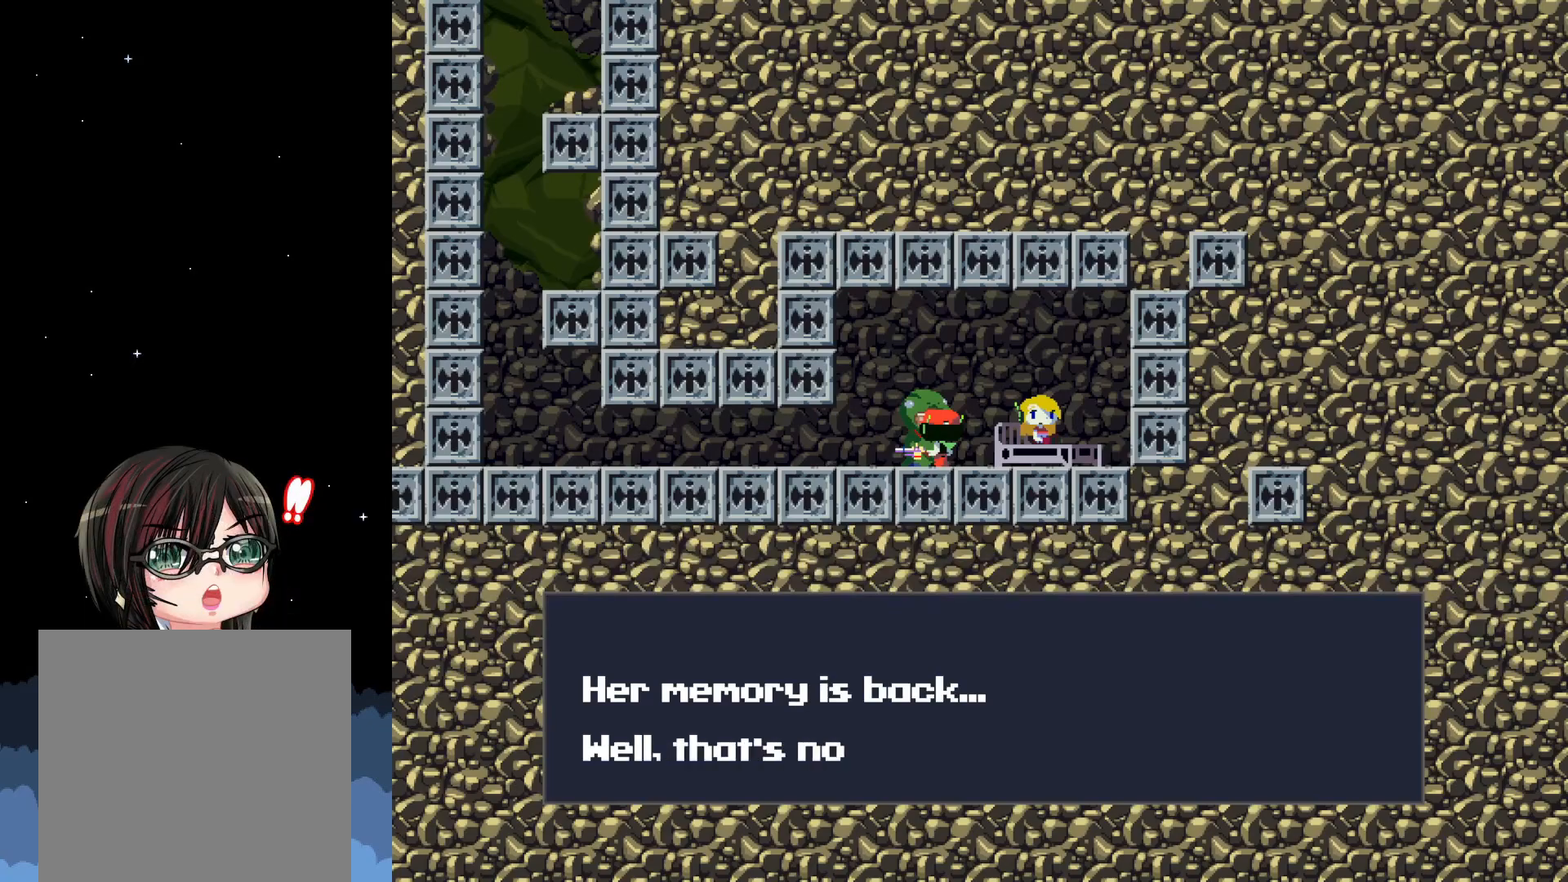
{"buttons": [], "events": []}
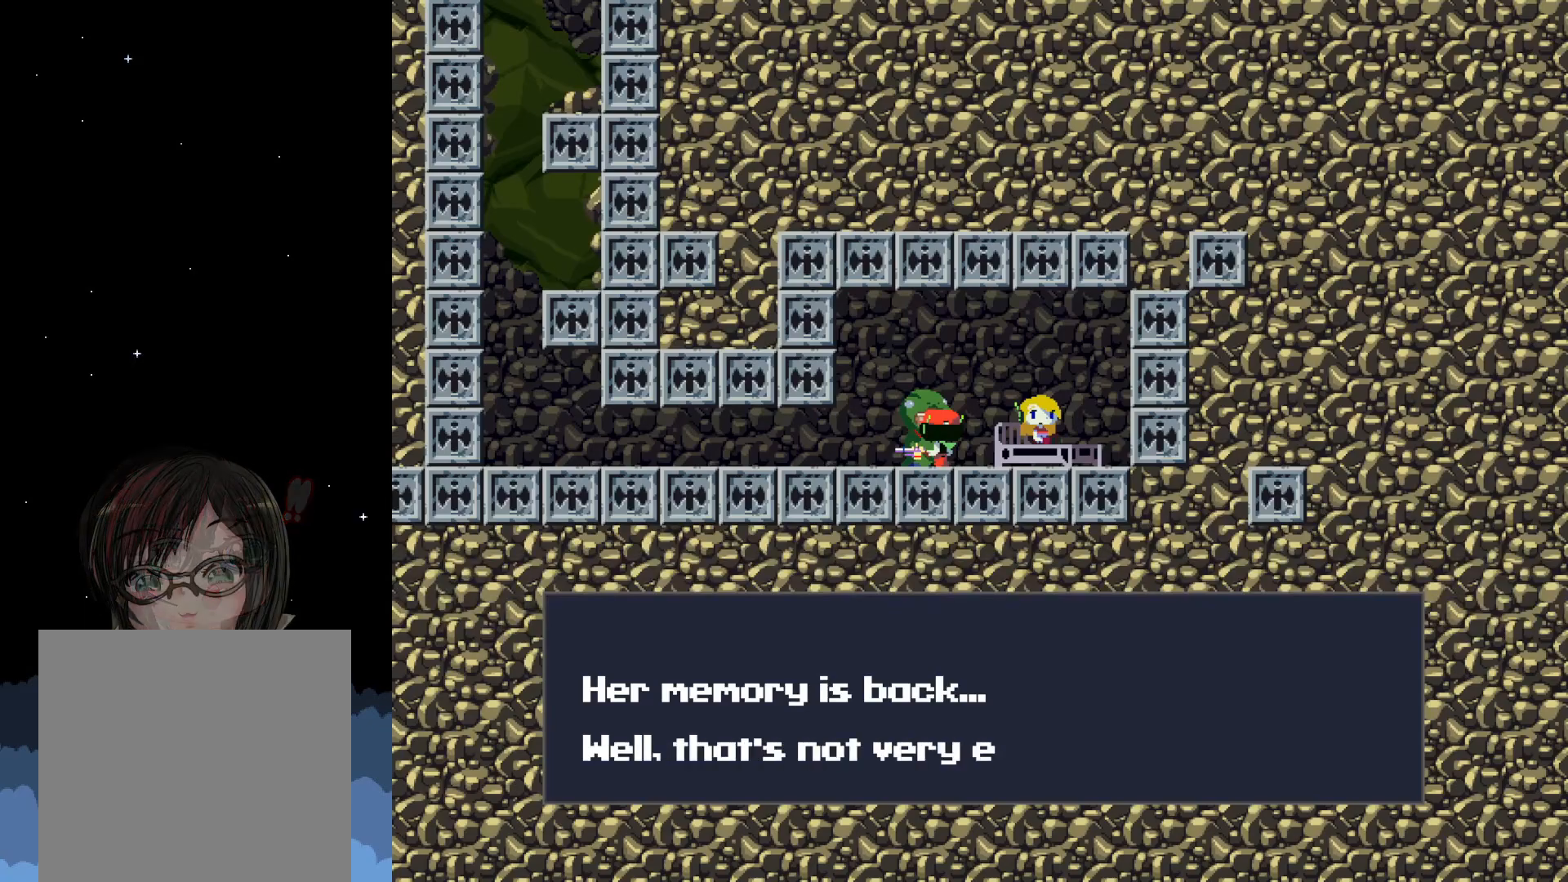
{"buttons": [], "events": []}
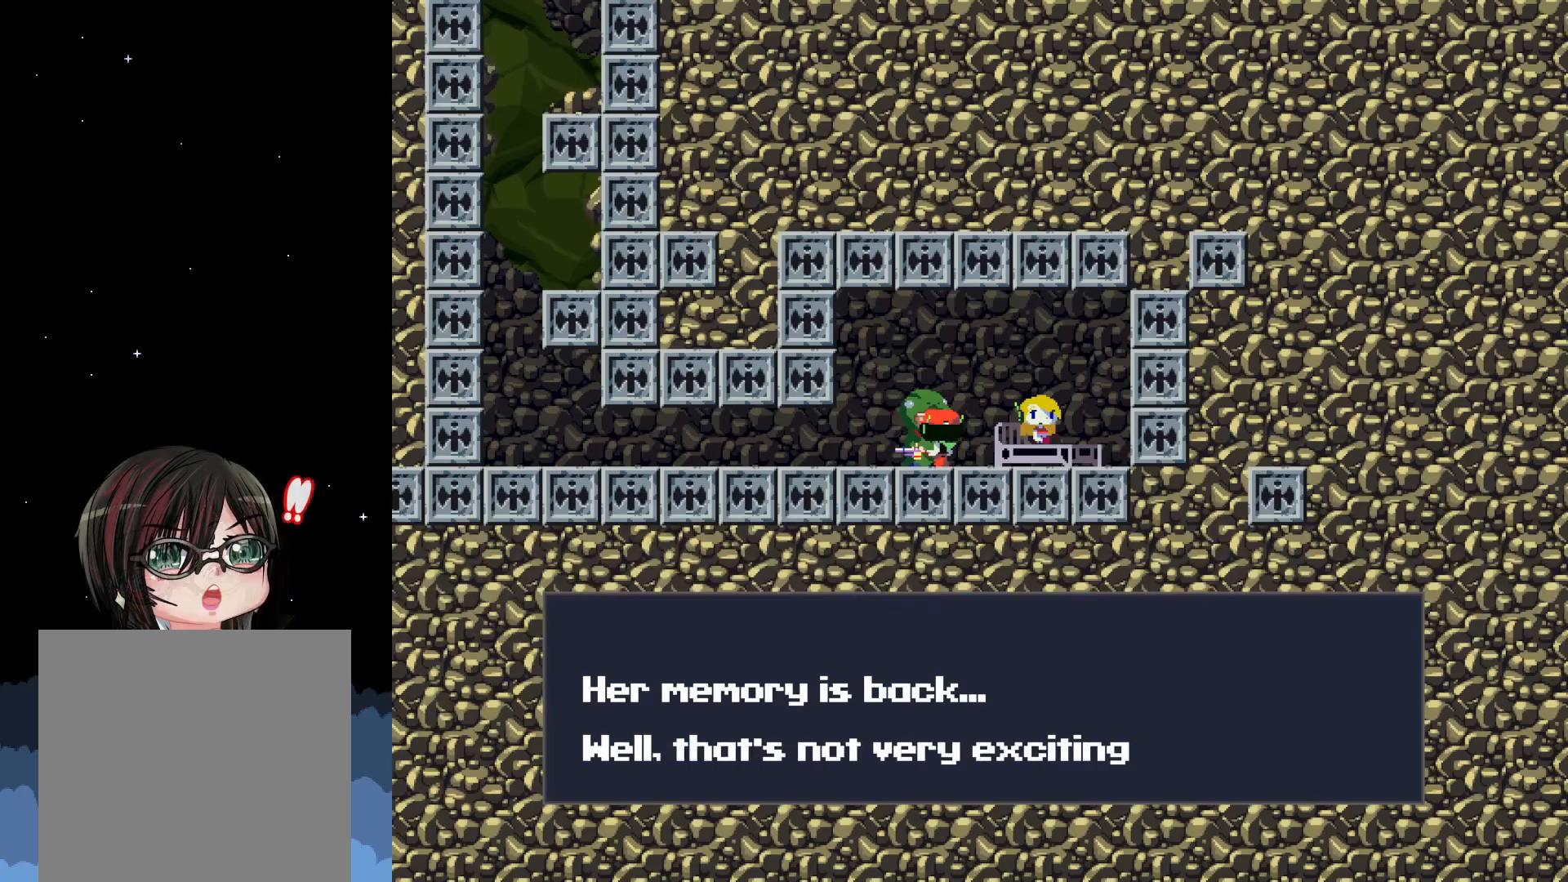
{"buttons": [], "events": []}
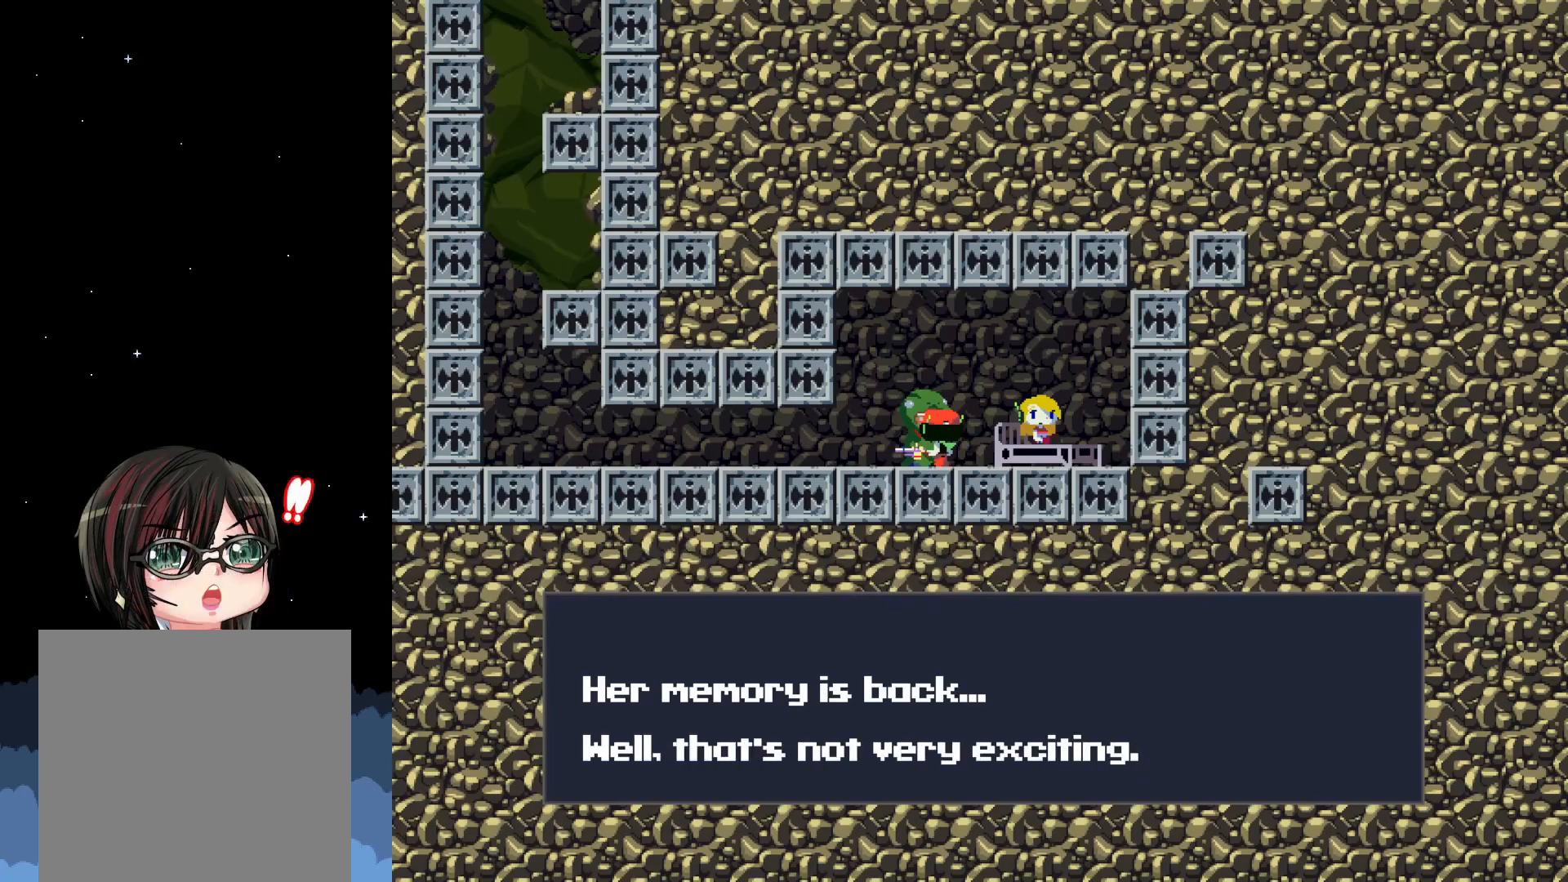
{"buttons": [], "events": [[283, "A", "down"], [350, "A", "up"]]}
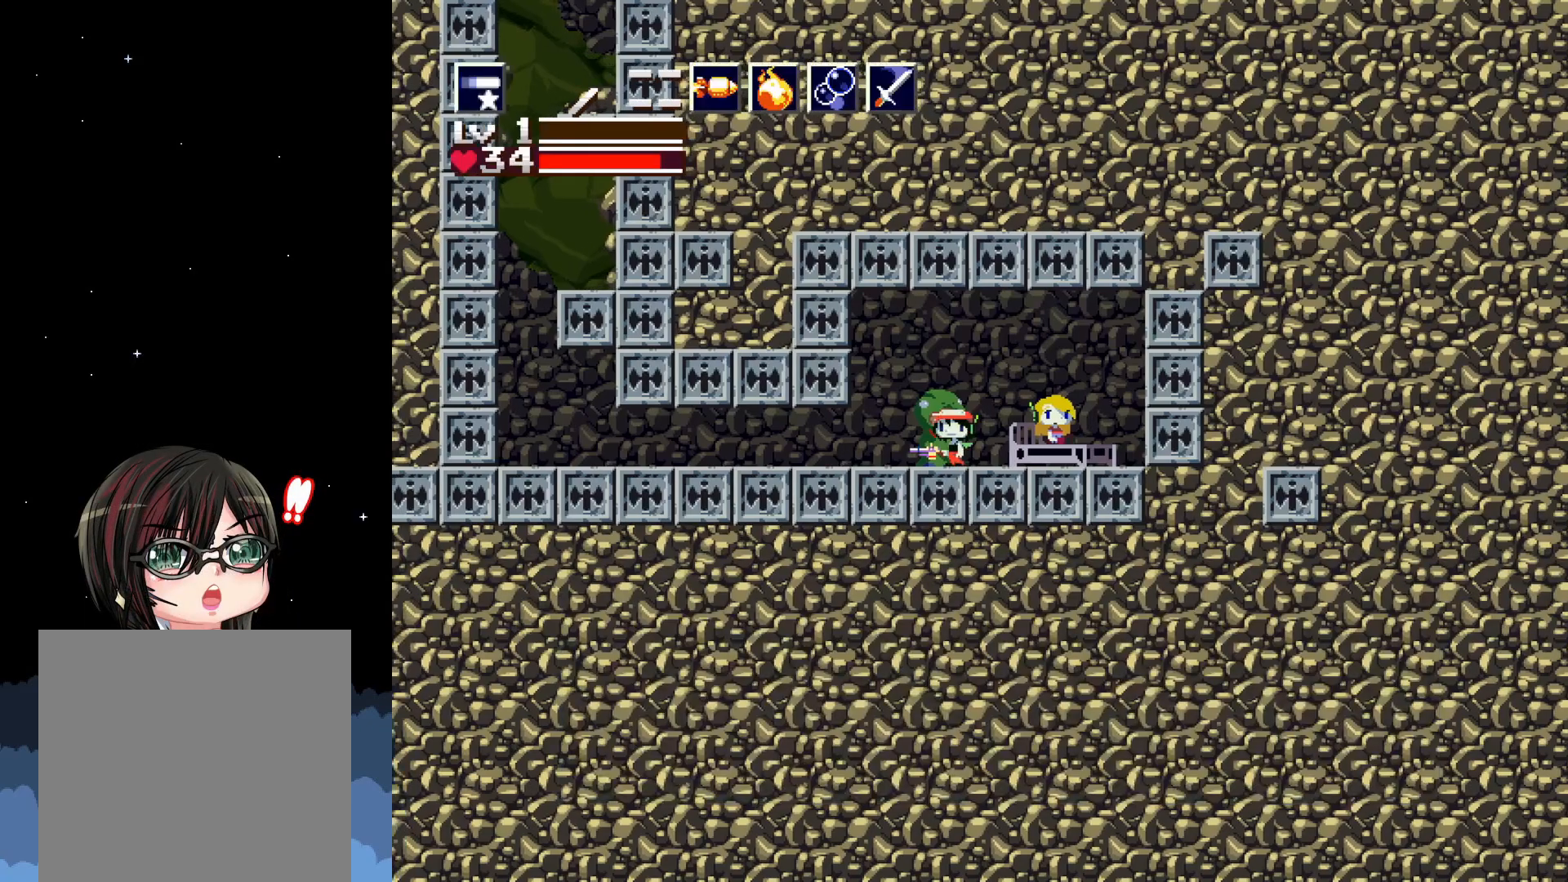
{"buttons": [], "events": []}